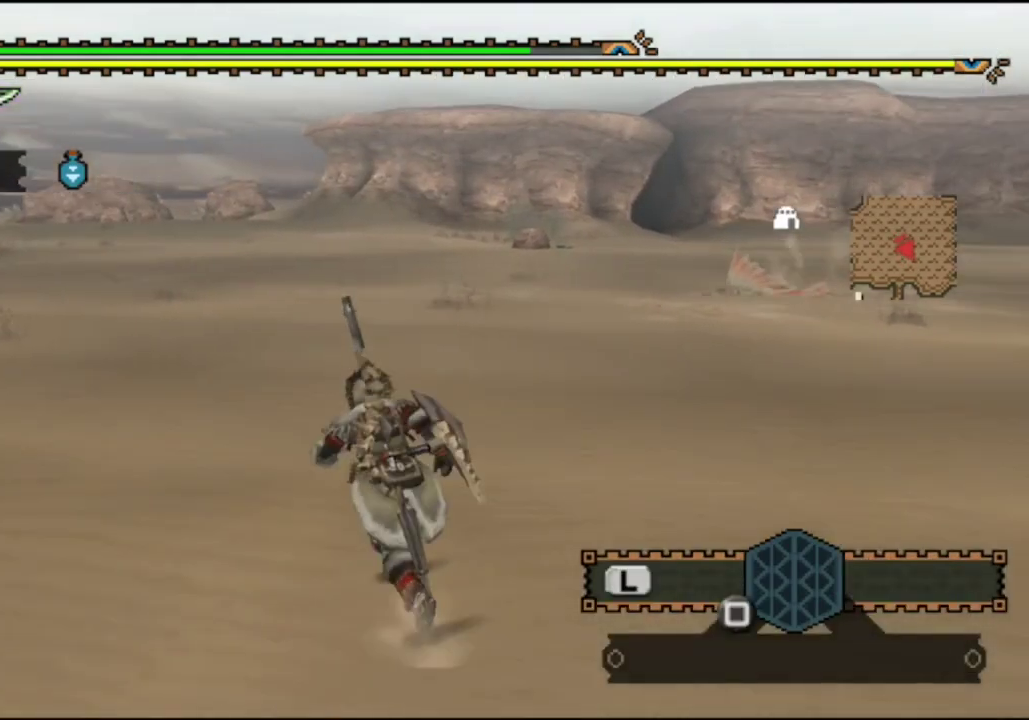
Gameplay with a controller (PlayStation layout); each line is a JSON object with the inputs held at the frame after it (dt_ms = milliseconds from this image to that frame). "events" lists button and stick changes between this image and that frame as [ms after this image, input, new state], when the widget could be followed in between. Not read: L2 L3 R2 R3.
{"dt_ms": 600, "buttons": [], "left_stick": "up-left", "right_stick": "up-left", "events": [[567, "right_stick", "up-left"]]}
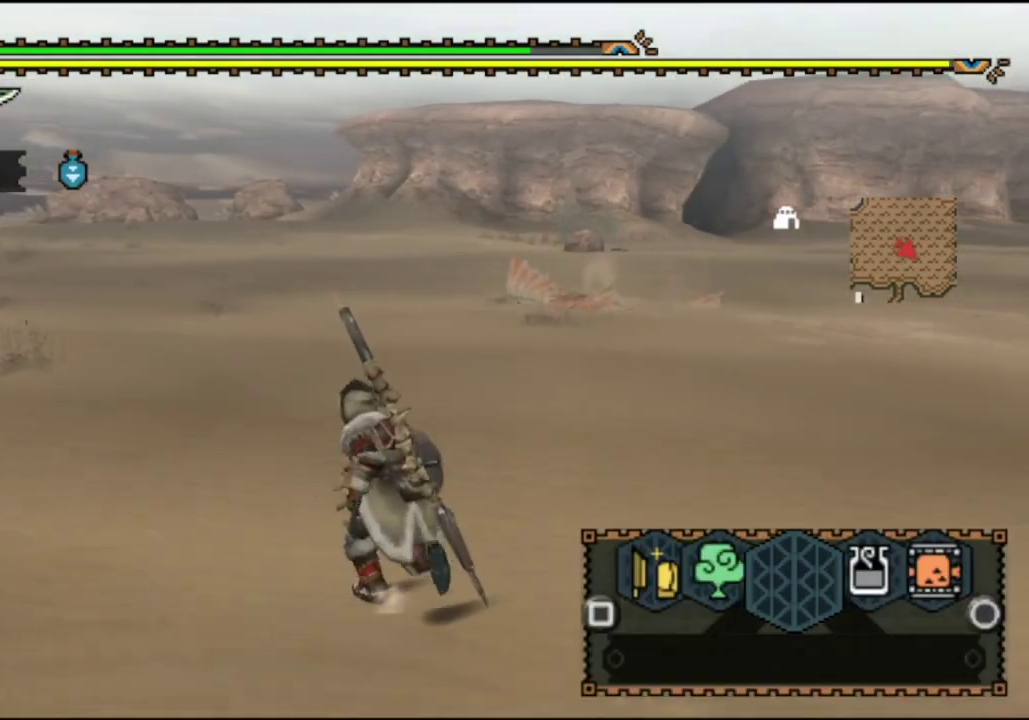
{"dt_ms": 400, "buttons": [], "left_stick": "up-left", "right_stick": "center", "events": [[33, "right_stick", "left"], [233, "right_stick", "center"]]}
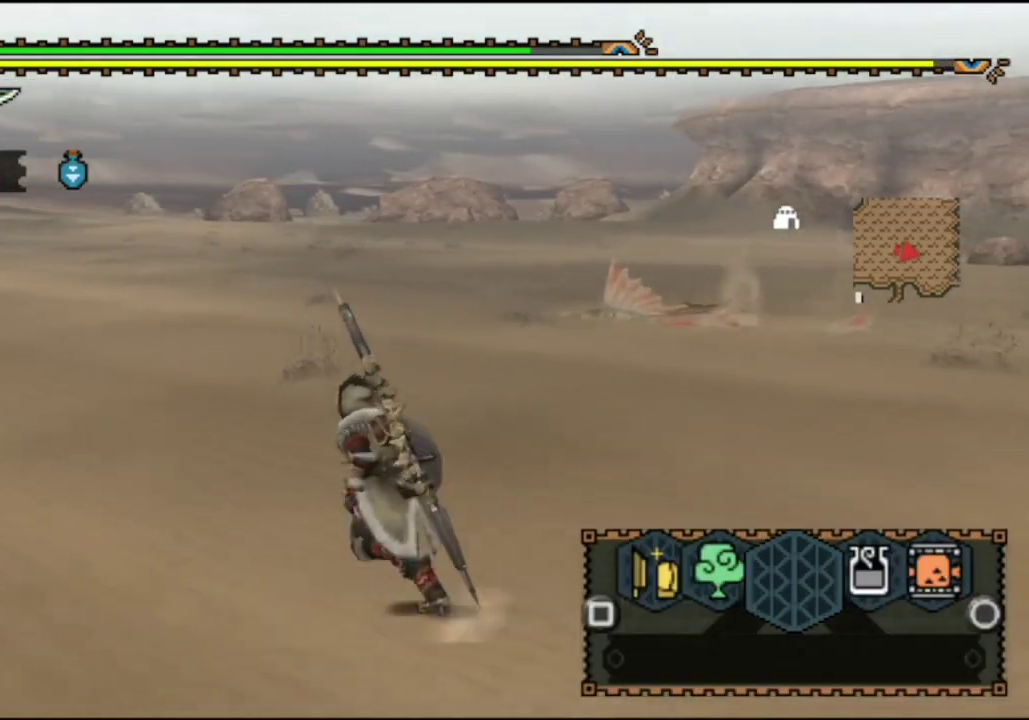
{"dt_ms": 600, "buttons": [], "left_stick": "up-left", "right_stick": "center", "events": [[350, "right_stick", "left"], [517, "right_stick", "center"]]}
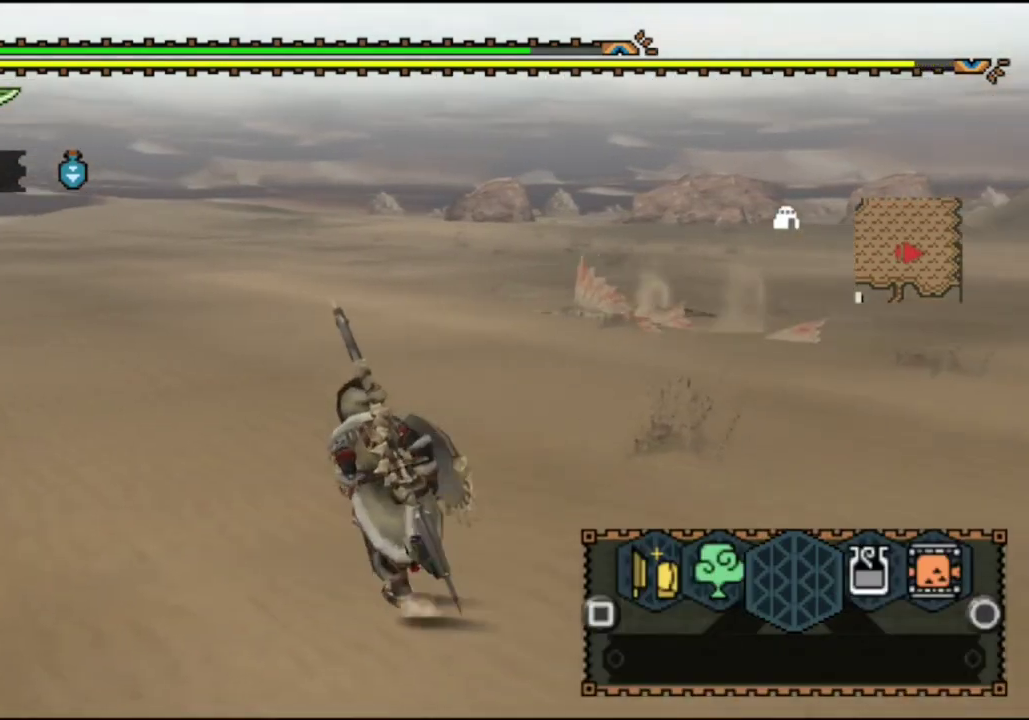
{"dt_ms": 400, "buttons": [], "left_stick": "up", "right_stick": "left", "events": [[317, "right_stick", "left"], [350, "left_stick", "up"]]}
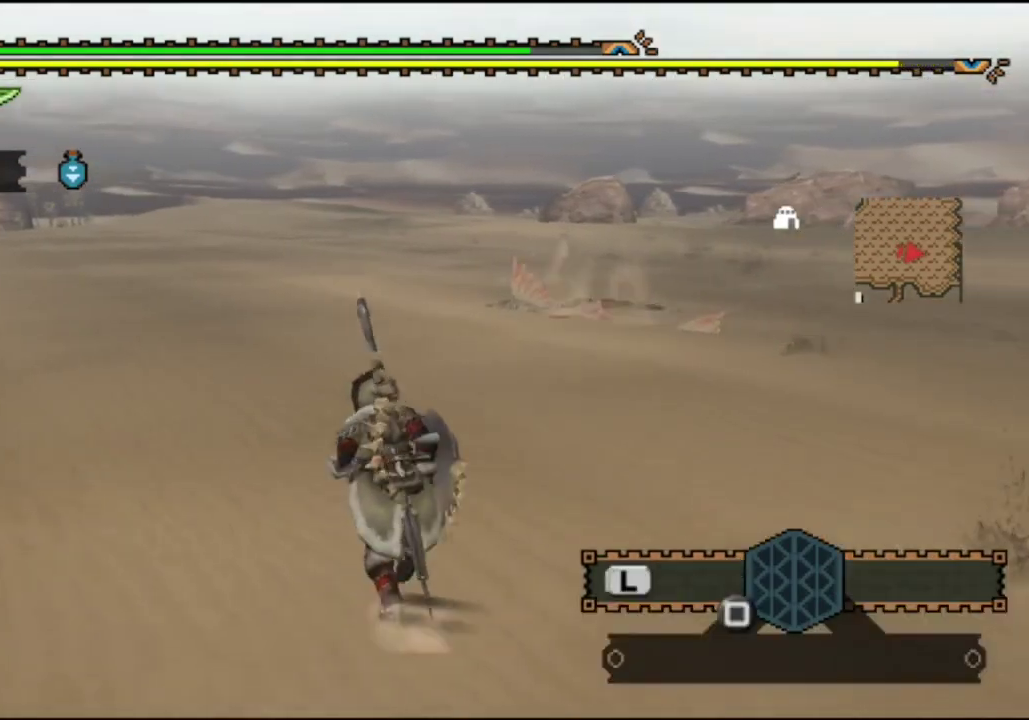
{"dt_ms": 500, "buttons": [], "left_stick": "up", "right_stick": "left", "events": [[117, "right_stick", "center"], [450, "right_stick", "left"]]}
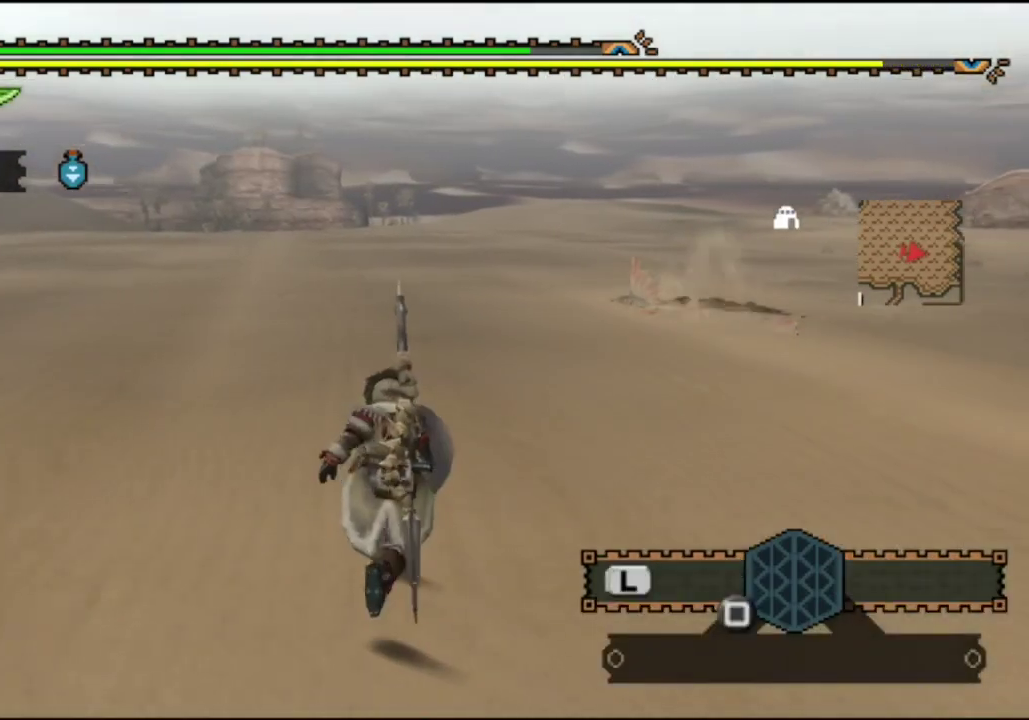
{"dt_ms": 500, "buttons": [], "left_stick": "up", "right_stick": "center", "events": [[83, "right_stick", "center"], [283, "right_stick", "left"], [433, "right_stick", "center"]]}
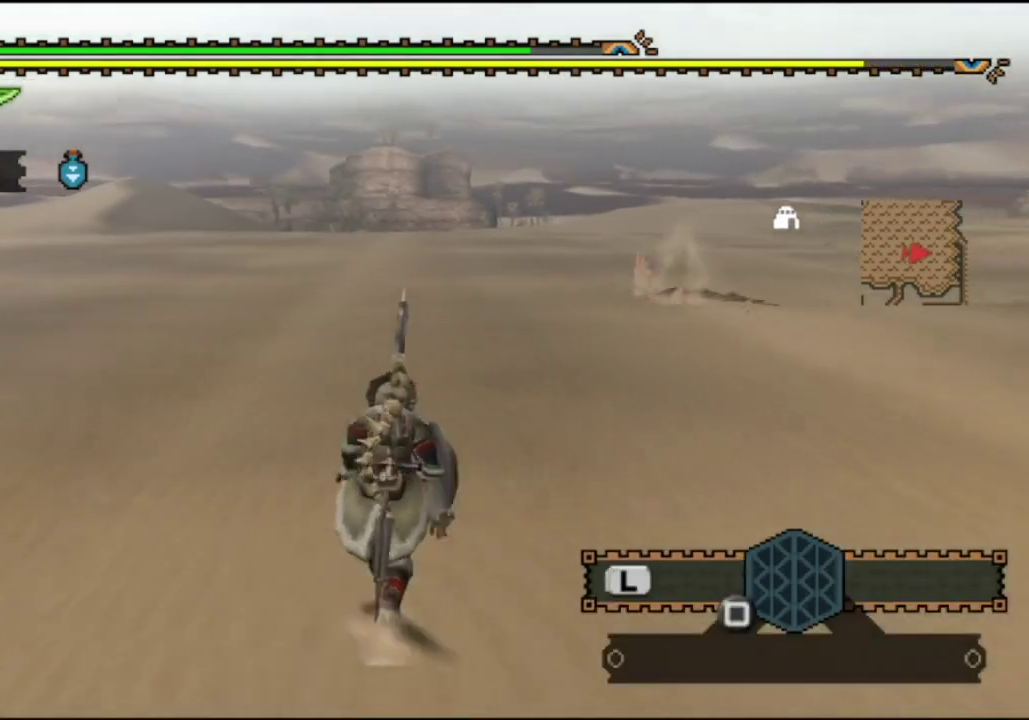
{"dt_ms": 500, "buttons": [], "left_stick": "up", "right_stick": "center", "events": []}
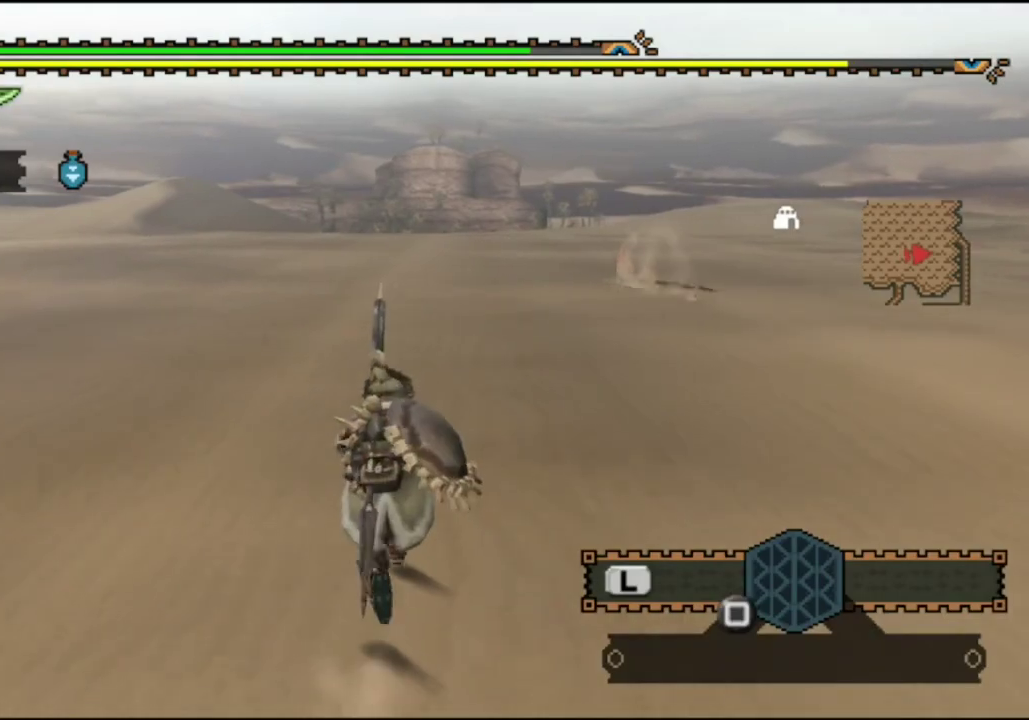
{"dt_ms": 500, "buttons": [], "left_stick": "up", "right_stick": "right", "events": [[333, "right_stick", "right"]]}
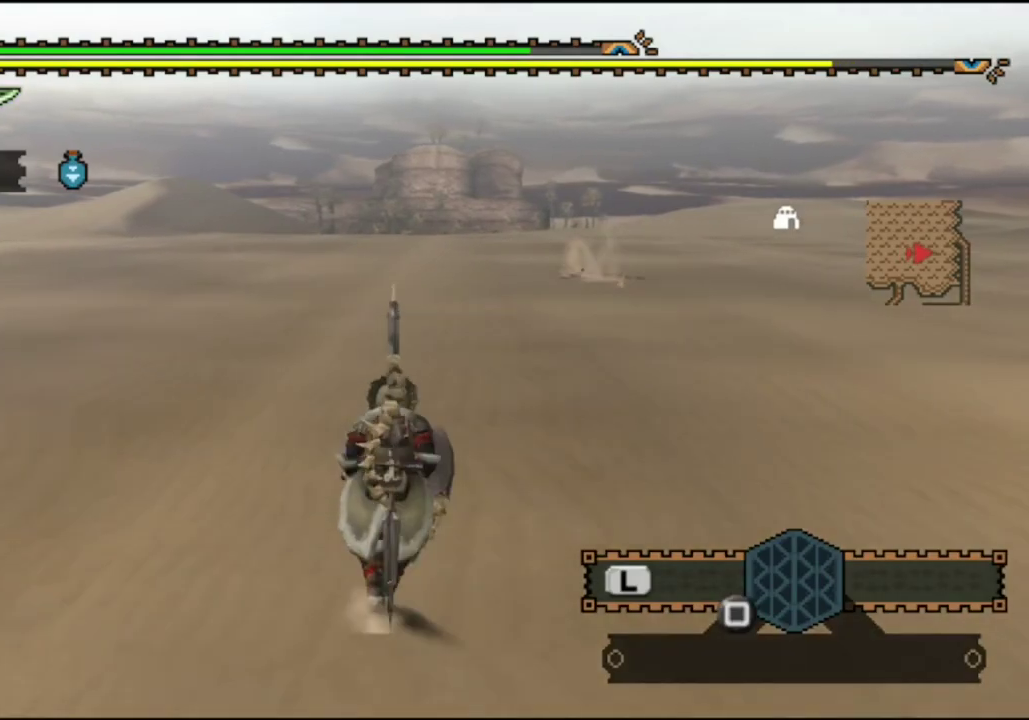
{"dt_ms": 300, "buttons": [], "left_stick": "up", "right_stick": "right", "events": [[17, "right_stick", "center"], [217, "right_stick", "right"]]}
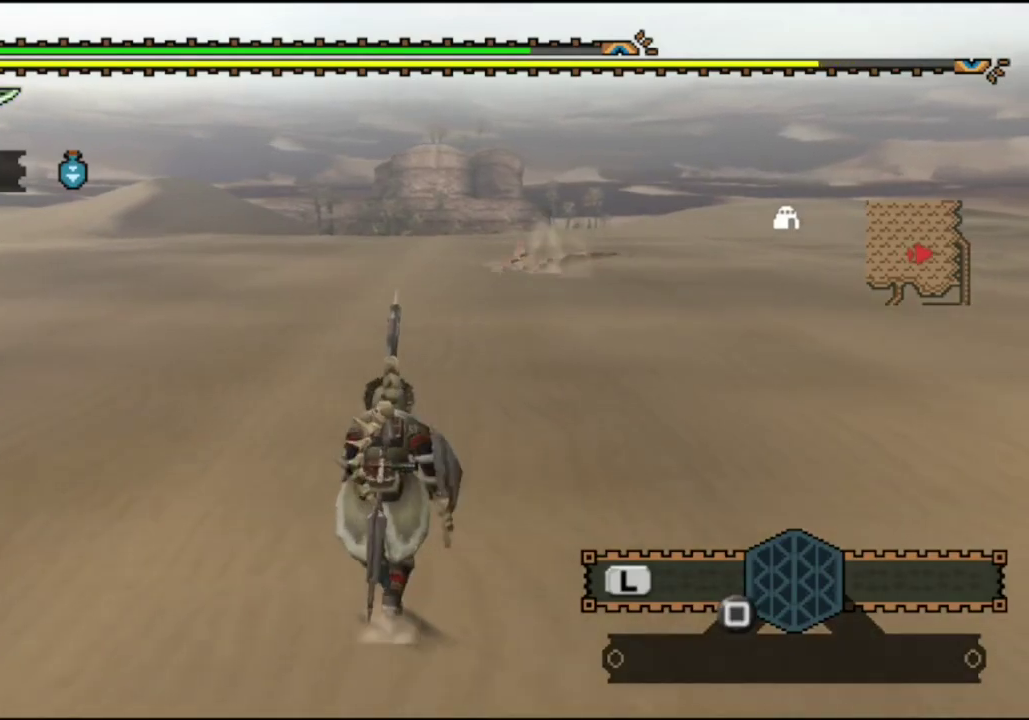
{"dt_ms": 500, "buttons": [], "left_stick": "up", "right_stick": "left", "events": [[83, "right_stick", "center"], [383, "right_stick", "left"]]}
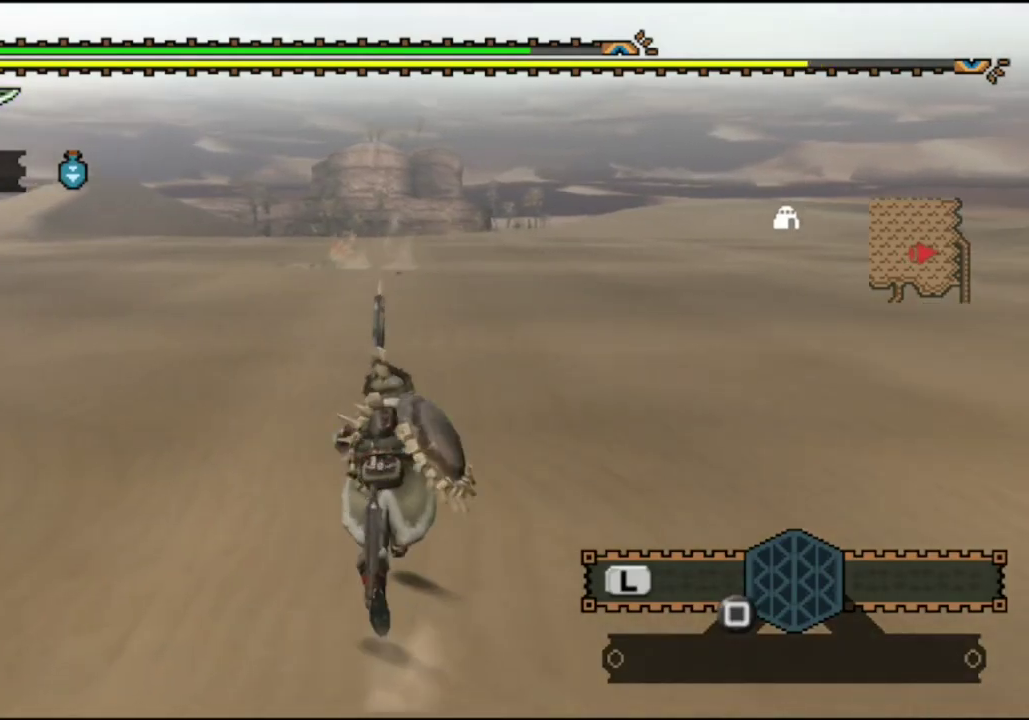
{"dt_ms": 700, "buttons": [], "left_stick": "up", "right_stick": "center", "events": [[217, "right_stick", "center"]]}
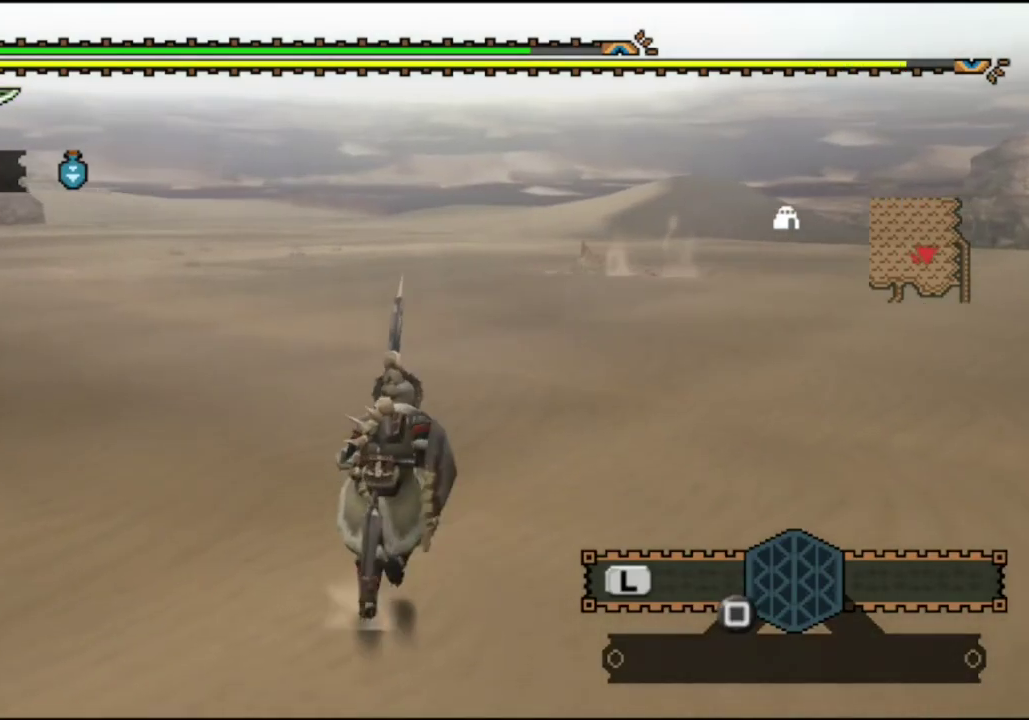
{"dt_ms": 300, "buttons": [], "left_stick": "up", "right_stick": "center", "events": [[33, "right_stick", "left"], [233, "right_stick", "center"]]}
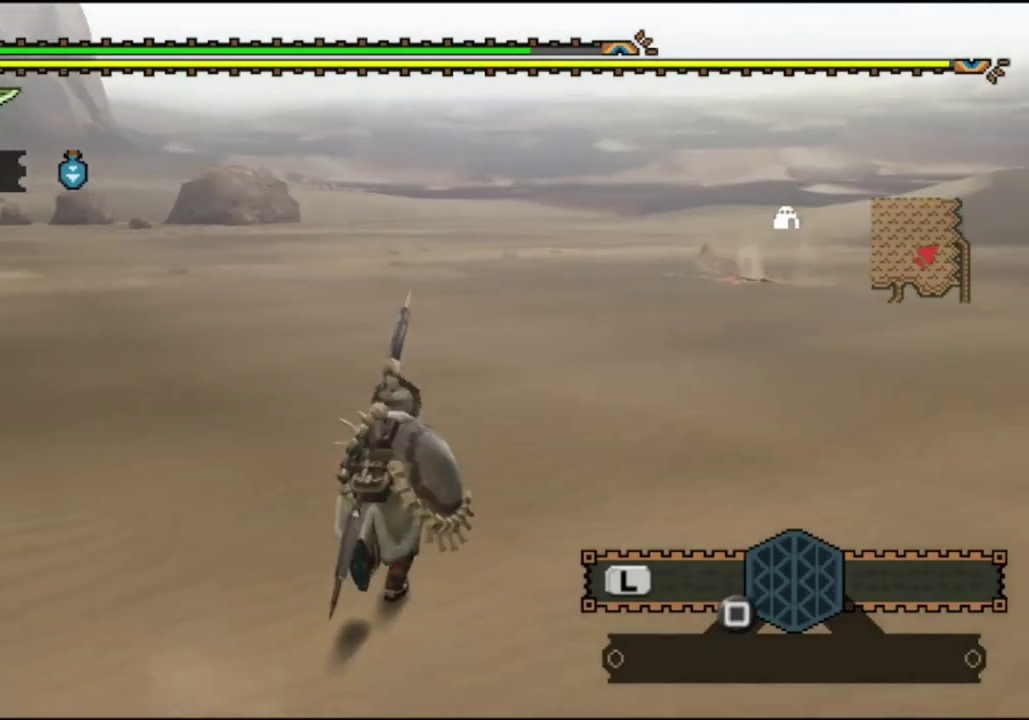
{"dt_ms": 700, "buttons": [], "left_stick": "up", "right_stick": "center", "events": [[417, "right_stick", "left"], [483, "right_stick", "center"]]}
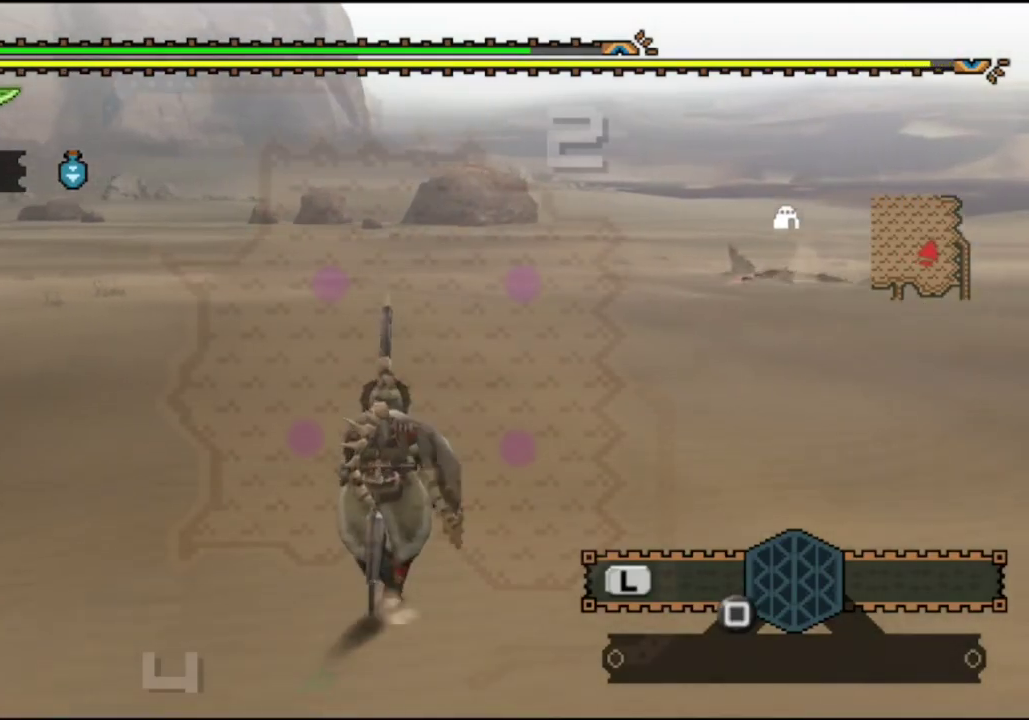
{"dt_ms": 500, "buttons": [], "left_stick": "up", "right_stick": "center", "events": []}
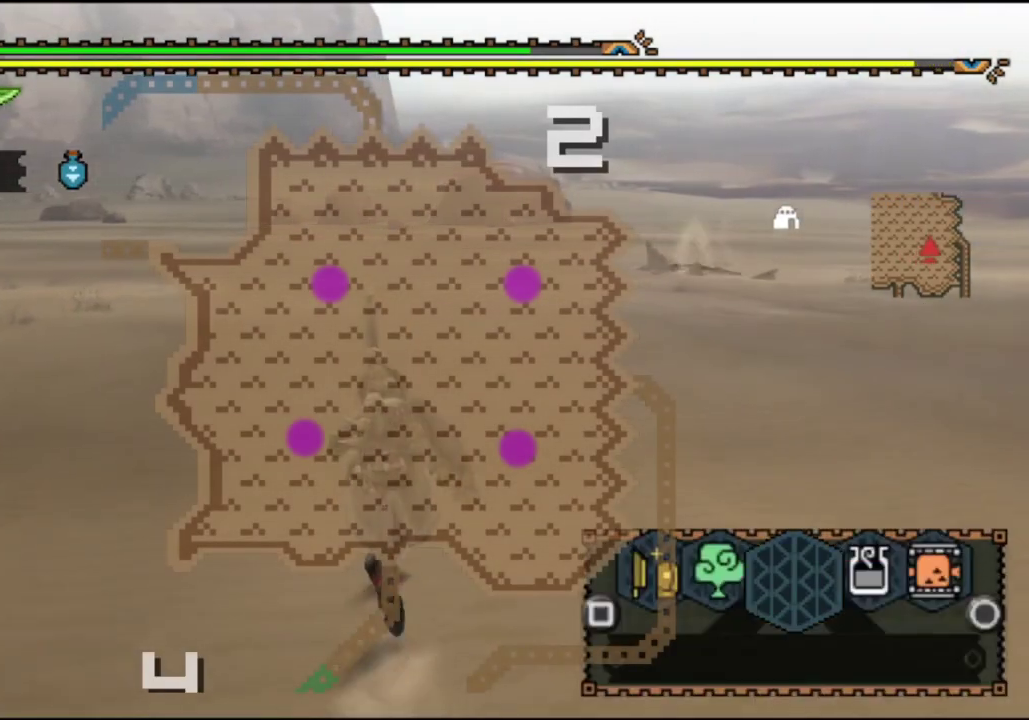
{"dt_ms": 500, "buttons": [], "left_stick": "up", "right_stick": "center", "events": []}
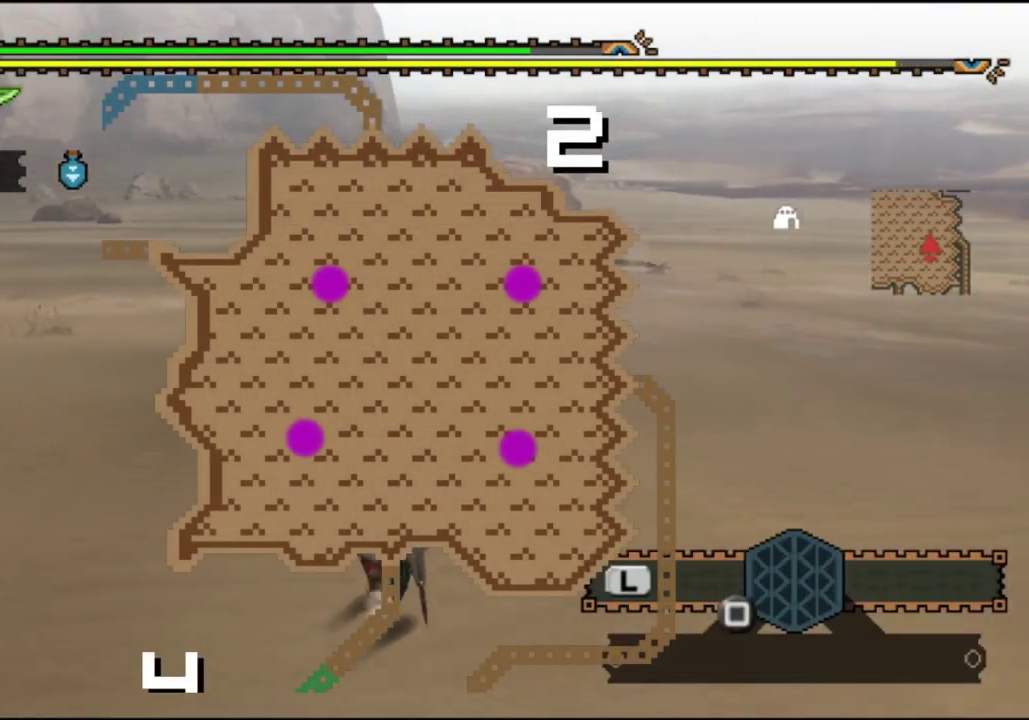
{"dt_ms": 500, "buttons": [], "left_stick": "up", "right_stick": "center", "events": []}
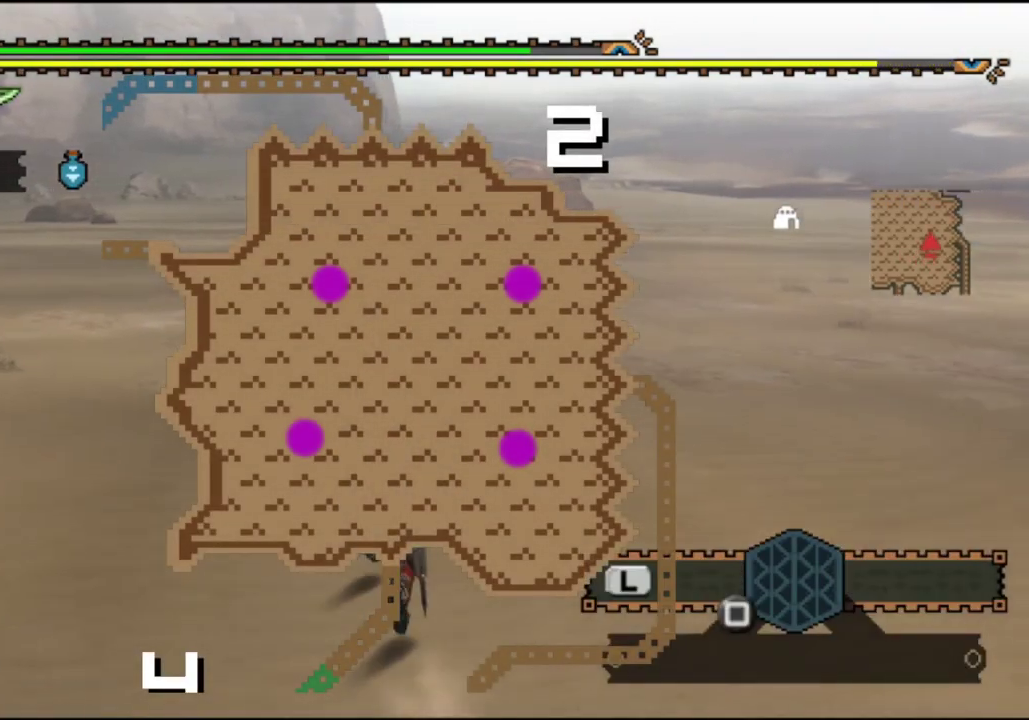
{"dt_ms": 500, "buttons": [], "left_stick": "up", "right_stick": "center", "events": []}
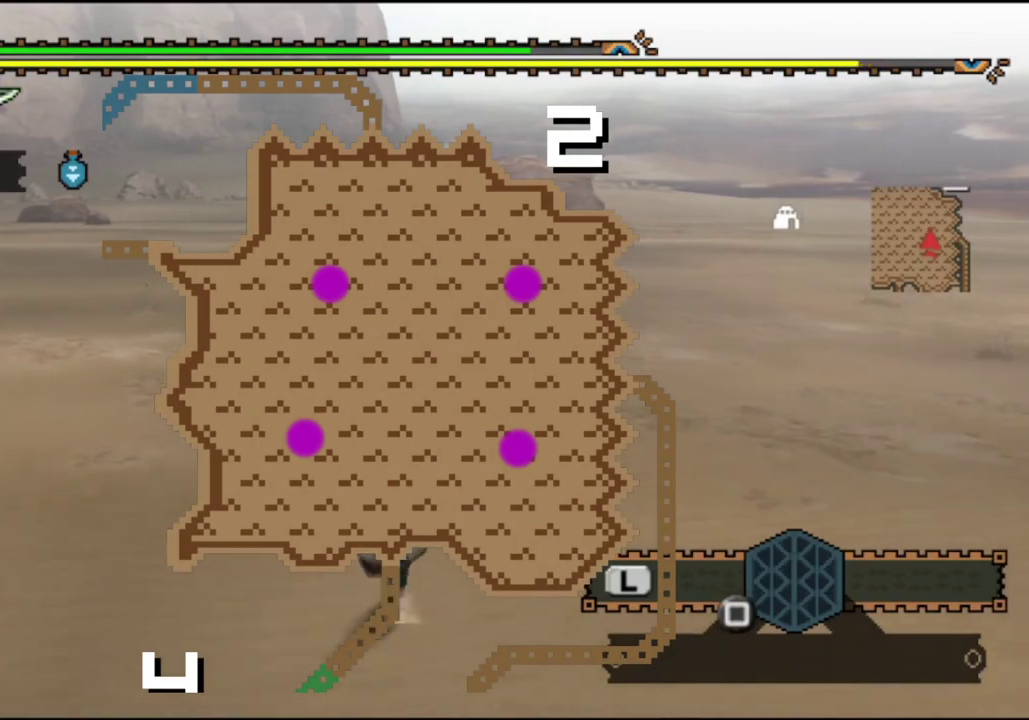
{"dt_ms": 500, "buttons": [], "left_stick": "up", "right_stick": "center", "events": []}
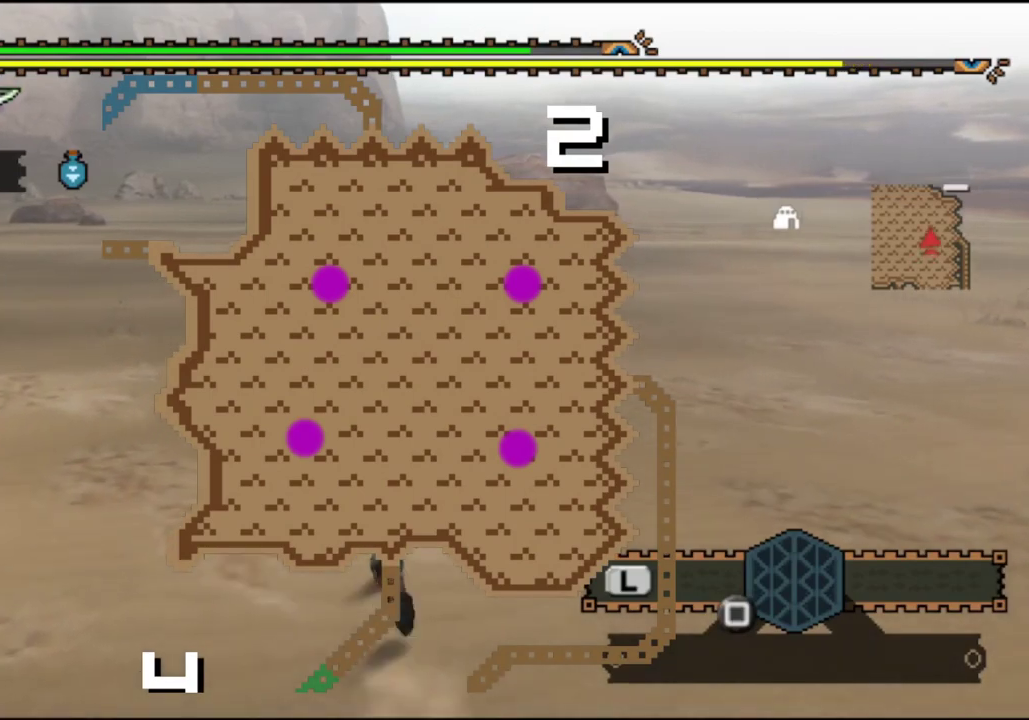
{"dt_ms": 600, "buttons": [], "left_stick": "up", "right_stick": "center", "events": []}
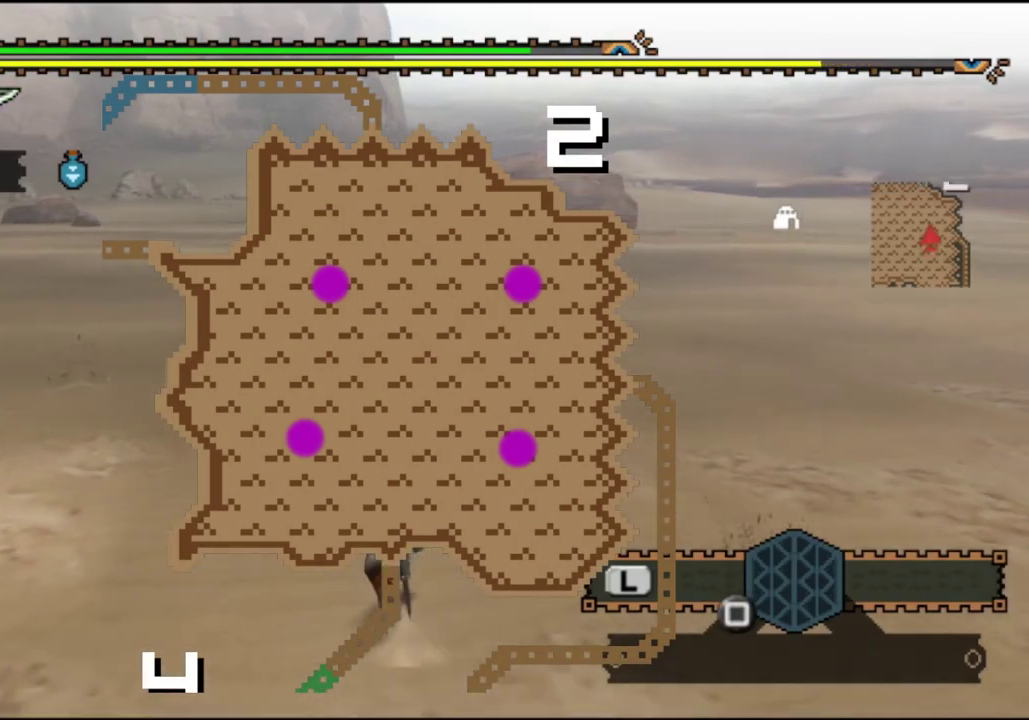
{"dt_ms": 600, "buttons": [], "left_stick": "up-right", "right_stick": "center", "events": [[600, "left_stick", "up-right"]]}
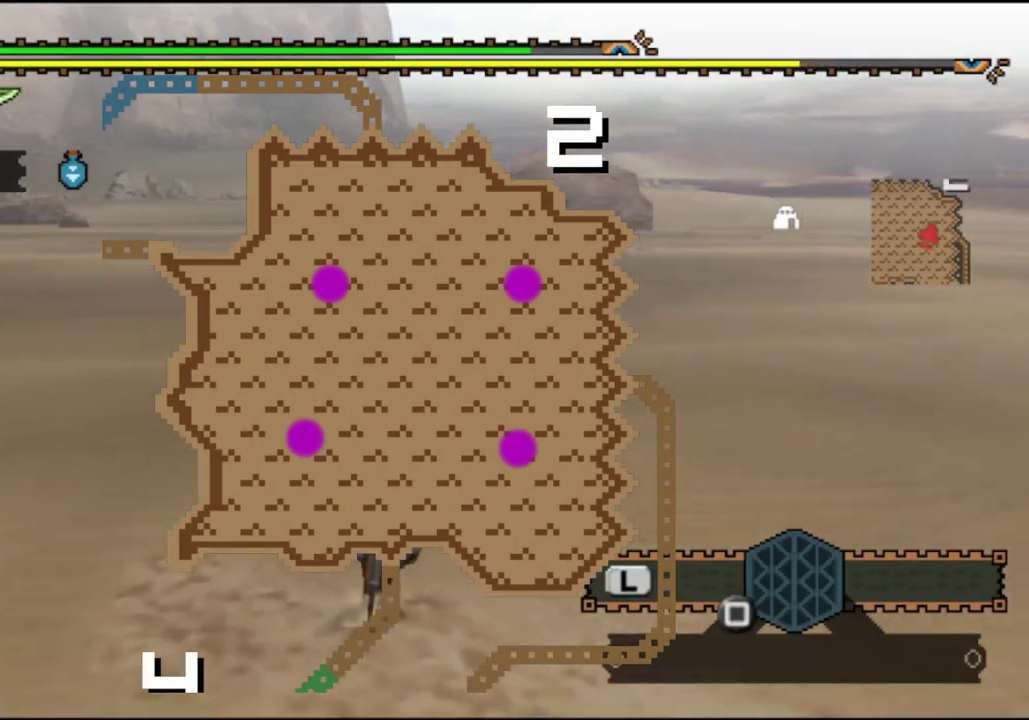
{"dt_ms": 500, "buttons": [], "left_stick": "up", "right_stick": "center", "events": [[133, "left_stick", "up"], [333, "right_stick", "left"], [467, "right_stick", "center"]]}
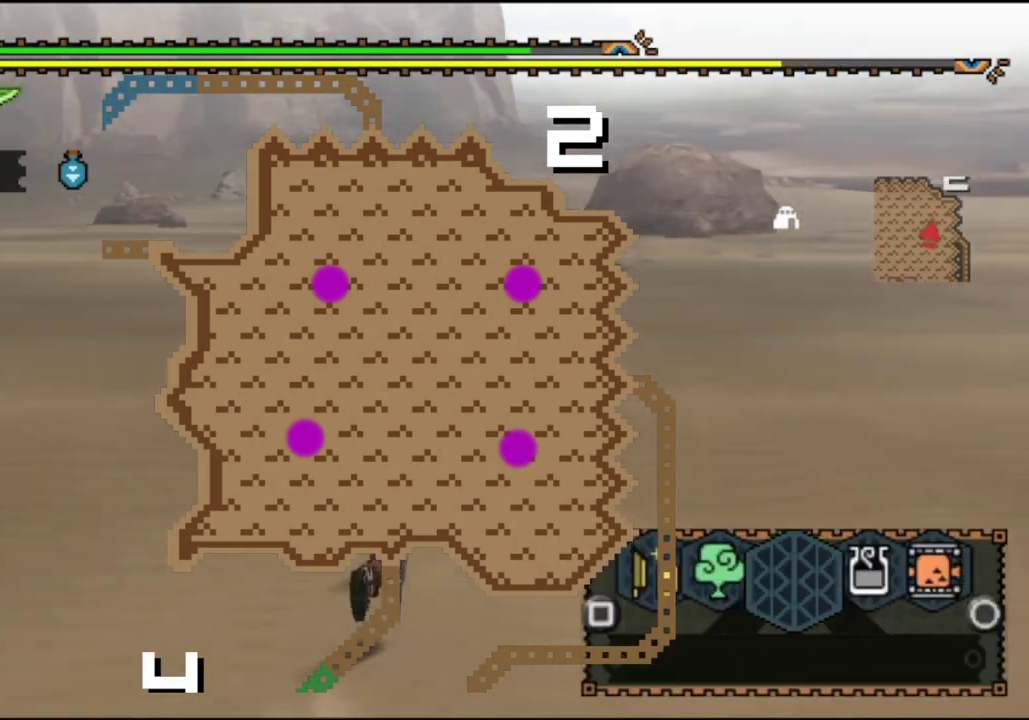
{"dt_ms": 300, "buttons": [], "left_stick": "up", "right_stick": "right", "events": [[300, "right_stick", "right"]]}
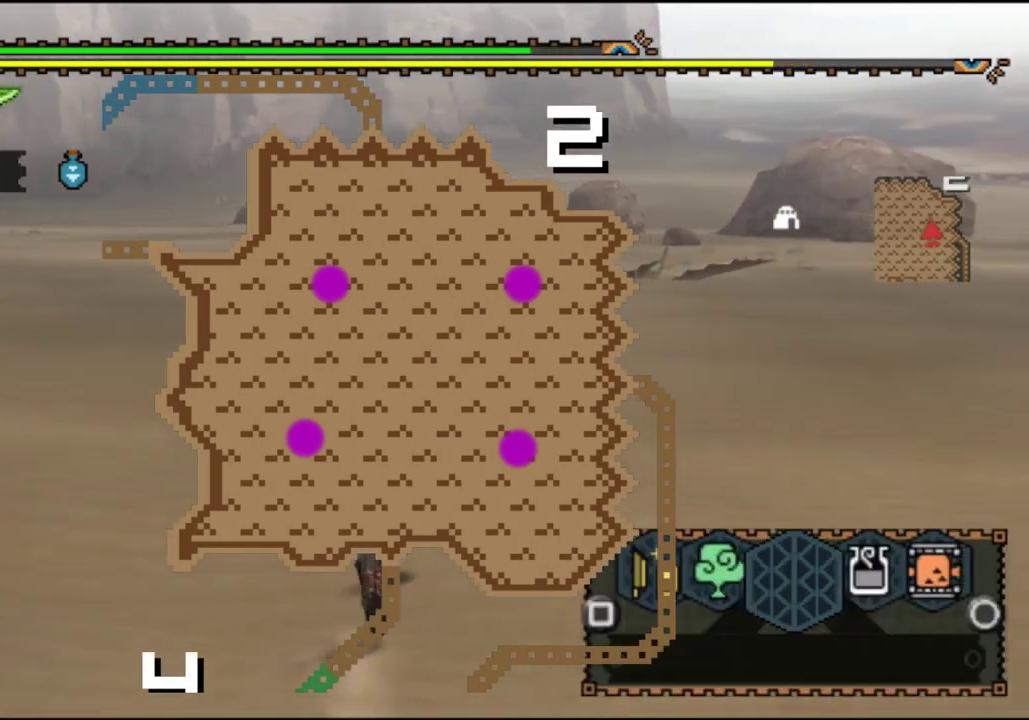
{"dt_ms": 500, "buttons": [], "left_stick": "up-left", "right_stick": "center", "events": [[167, "right_stick", "center"], [483, "left_stick", "up-left"]]}
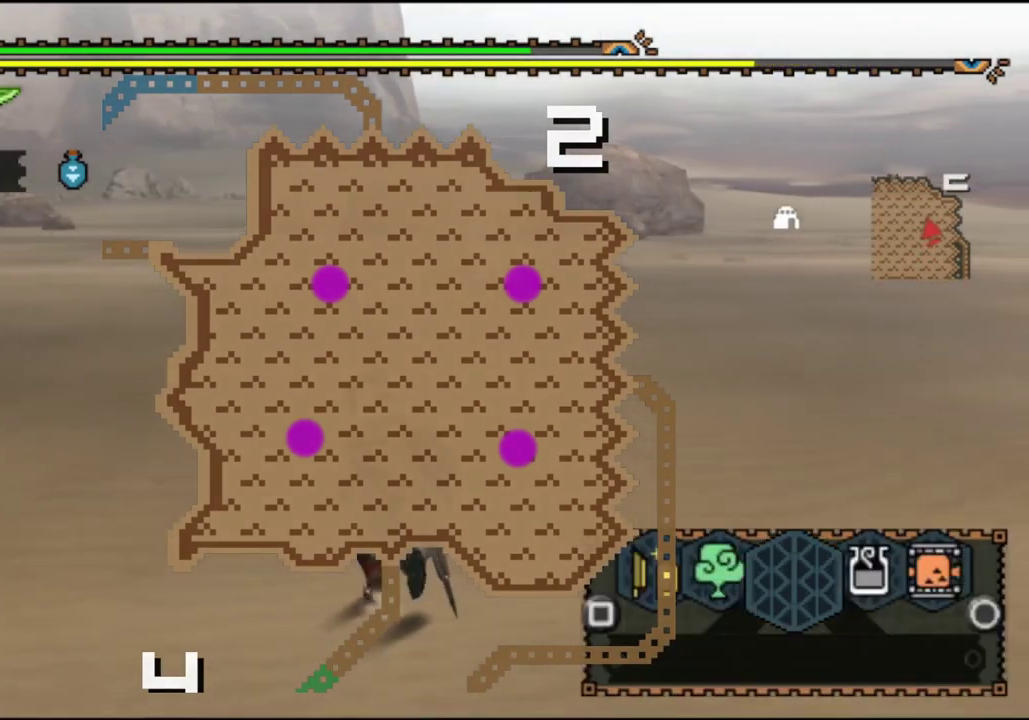
{"dt_ms": 500, "buttons": [], "left_stick": "up-left", "right_stick": "right", "events": [[317, "right_stick", "right"]]}
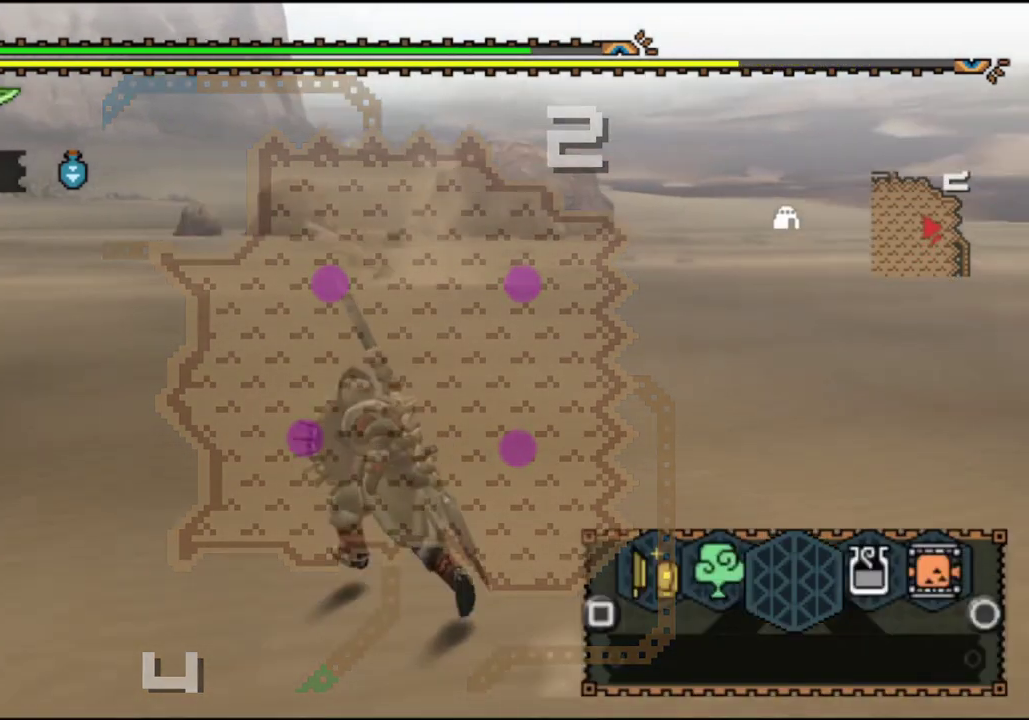
{"dt_ms": 700, "buttons": [], "left_stick": "down-left", "right_stick": "right", "events": [[17, "right_stick", "center"], [450, "left_stick", "left"], [517, "right_stick", "right"], [550, "left_stick", "down-left"]]}
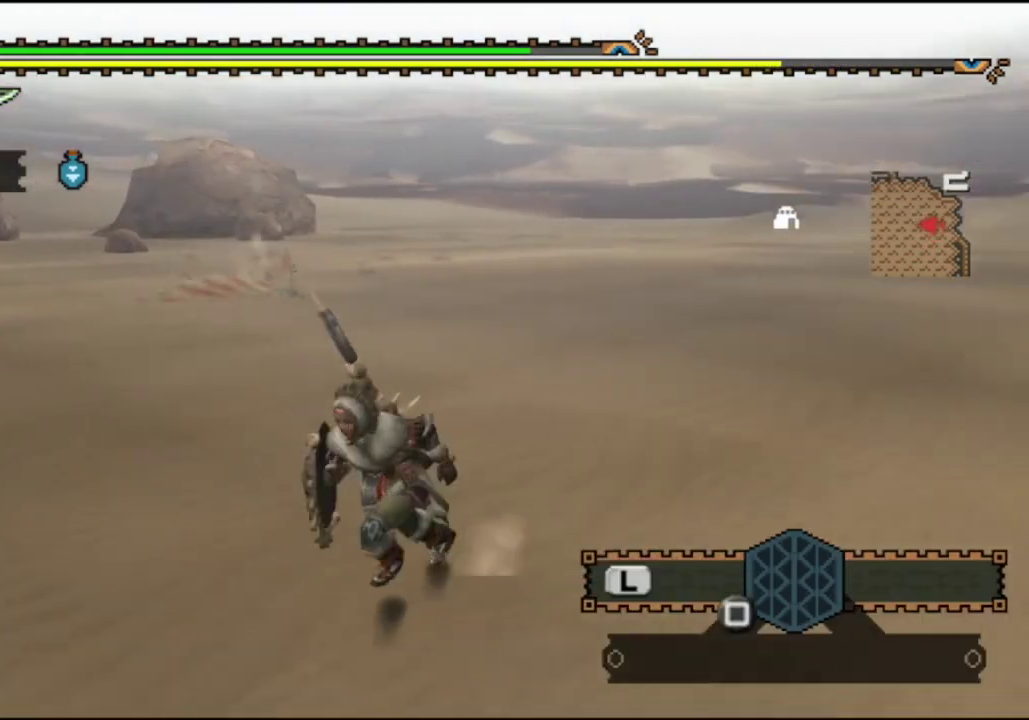
{"dt_ms": 500, "buttons": [], "left_stick": "down", "right_stick": "right", "events": [[17, "right_stick", "center"], [167, "left_stick", "down"], [400, "left_stick", "down-right"], [433, "right_stick", "right"], [500, "left_stick", "down"]]}
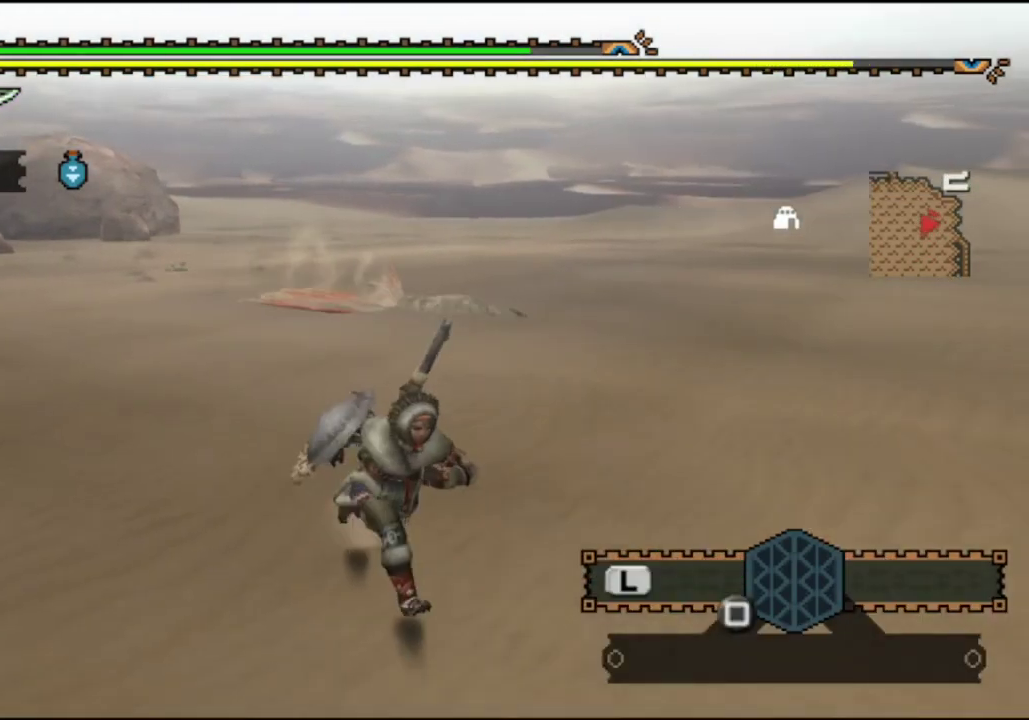
{"dt_ms": 300, "buttons": [], "left_stick": "down-right", "right_stick": "center", "events": [[167, "right_stick", "center"], [200, "left_stick", "down-right"]]}
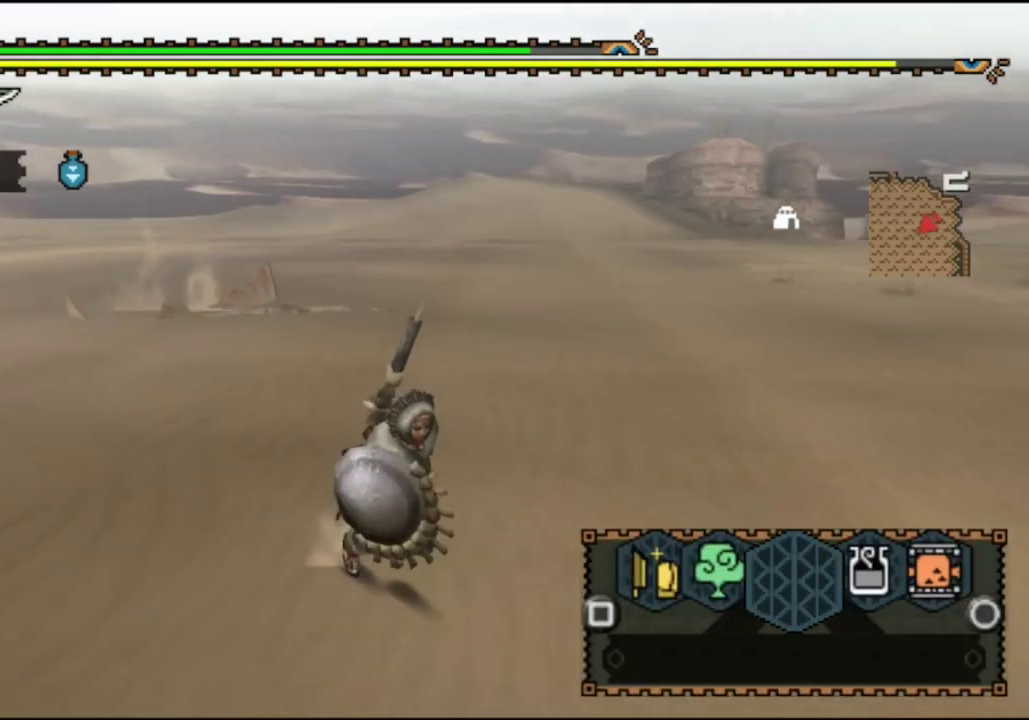
{"dt_ms": 500, "buttons": [], "left_stick": "right", "right_stick": "center", "events": [[167, "right_stick", "right"], [400, "left_stick", "right"], [467, "right_stick", "center"]]}
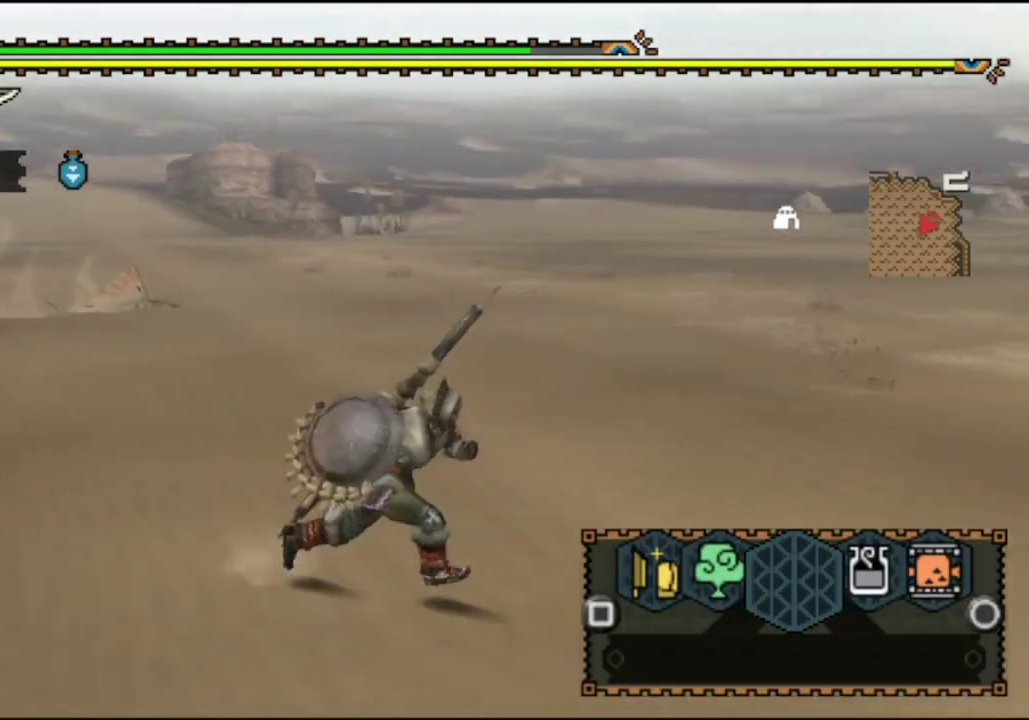
{"dt_ms": 700, "buttons": [], "left_stick": "up-right", "right_stick": "right", "events": [[67, "left_stick", "up-right"], [600, "right_stick", "right"]]}
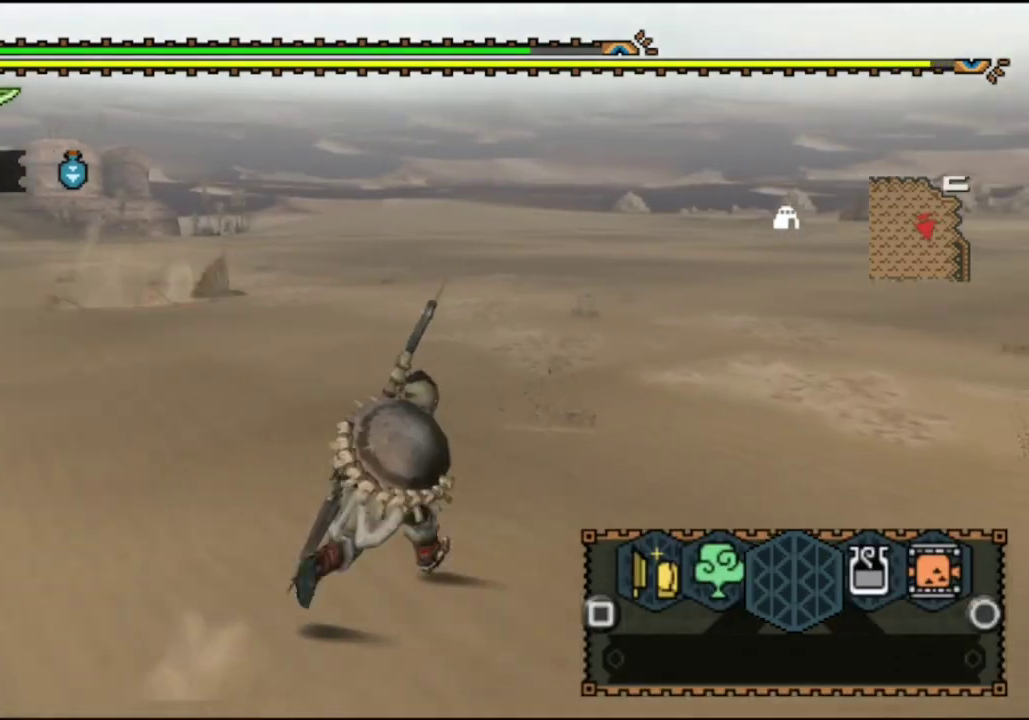
{"dt_ms": 300, "buttons": [], "left_stick": "up-right", "right_stick": "center", "events": [[100, "right_stick", "center"]]}
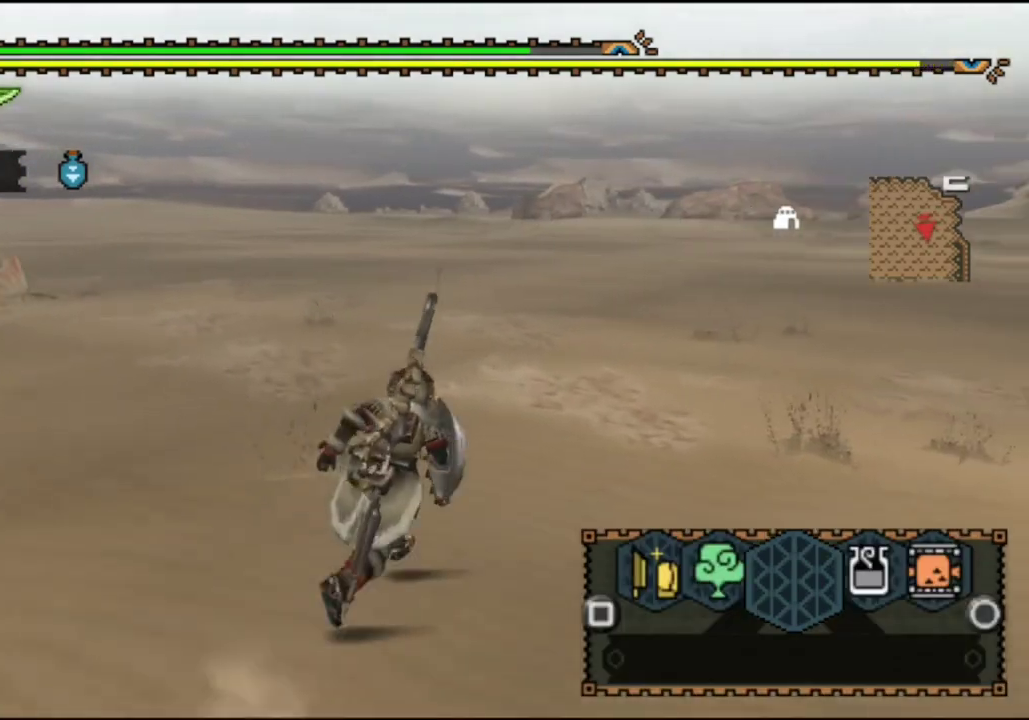
{"dt_ms": 600, "buttons": [], "left_stick": "up", "right_stick": "center", "events": [[417, "right_stick", "right"], [450, "left_stick", "up"], [583, "right_stick", "center"]]}